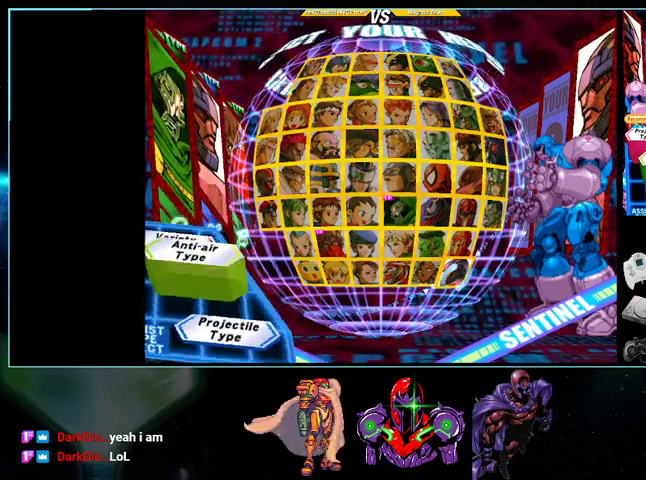
Gameplay with a controller (Nintendo layout); each line is a JSON object with the inputs held at the frame after it. "events" lists button and stick changes between this image and that frame as [ms after this image, input, new state], when the widget could be followed in between. Not read: L3 R3.
{"buttons": [], "events": [[267, "R1", "down"], [333, "R1", "up"]]}
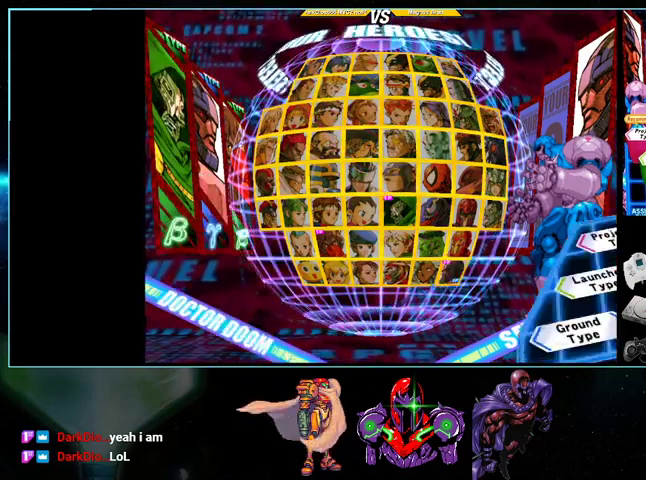
{"buttons": ["DPAD_UP"], "events": [[500, "DPAD_UP", "down"]]}
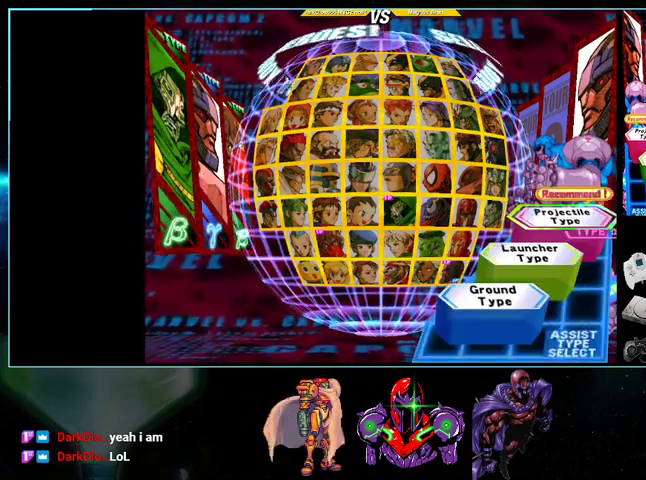
{"buttons": [], "events": [[100, "DPAD_UP", "up"], [200, "A", "down"], [300, "A", "up"]]}
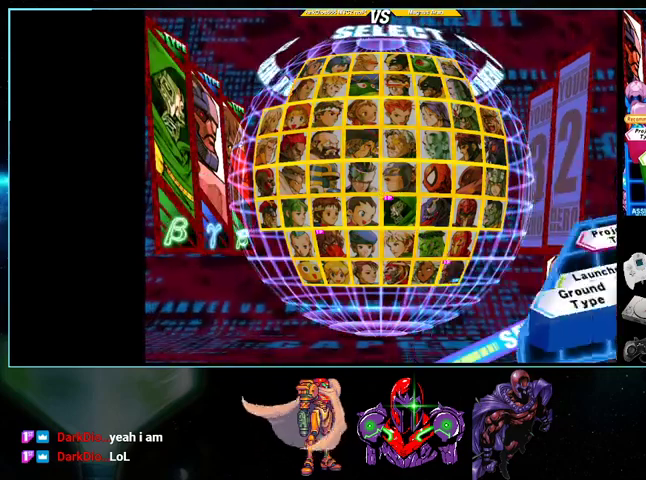
{"buttons": [], "events": []}
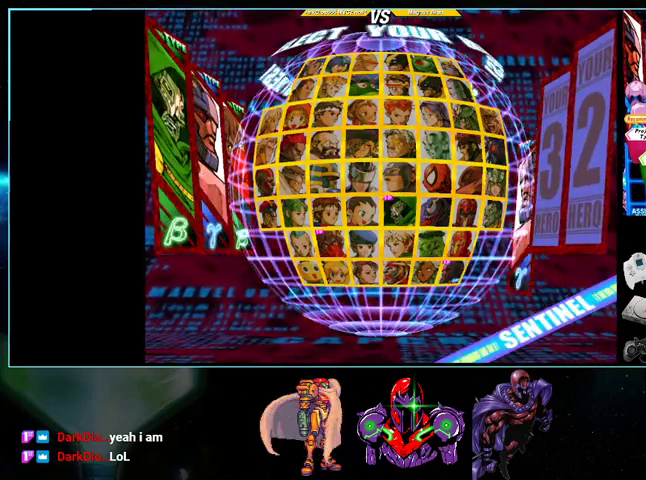
{"buttons": [], "events": [[400, "DPAD_RIGHT", "down"], [500, "DPAD_RIGHT", "up"]]}
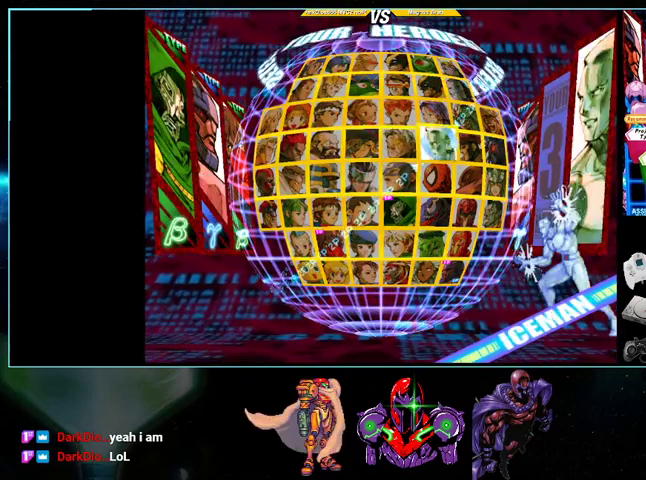
{"buttons": [], "events": [[33, "DPAD_RIGHT", "down"], [133, "DPAD_RIGHT", "up"], [233, "DPAD_DOWN", "down"], [333, "DPAD_DOWN", "up"], [433, "DPAD_DOWN", "down"], [500, "DPAD_DOWN", "up"]]}
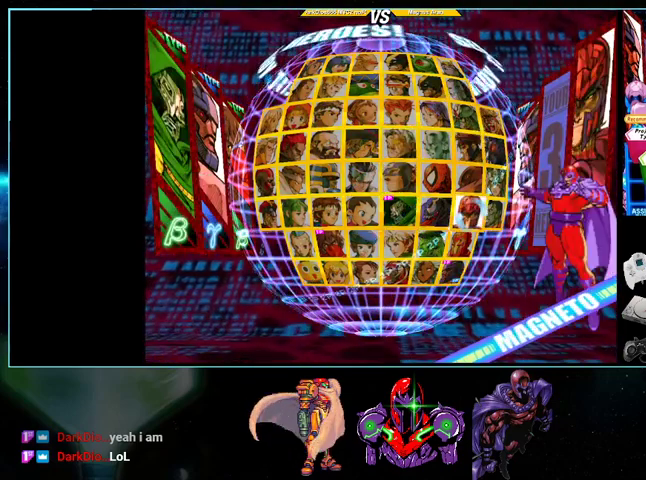
{"buttons": ["A"], "events": [[400, "A", "down"]]}
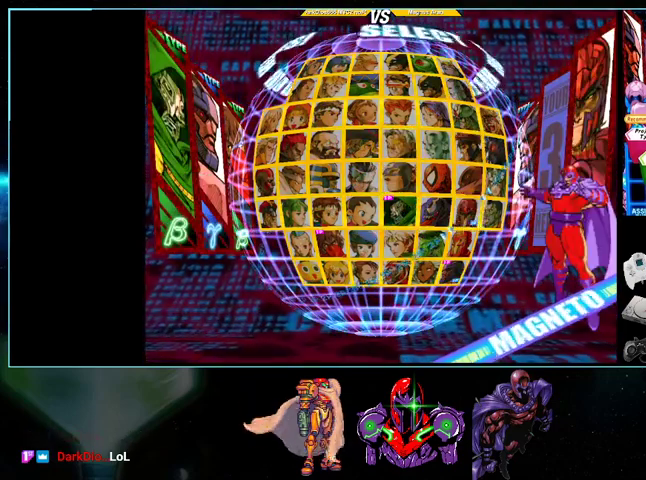
{"buttons": ["A"], "events": [[33, "A", "up"], [433, "A", "down"]]}
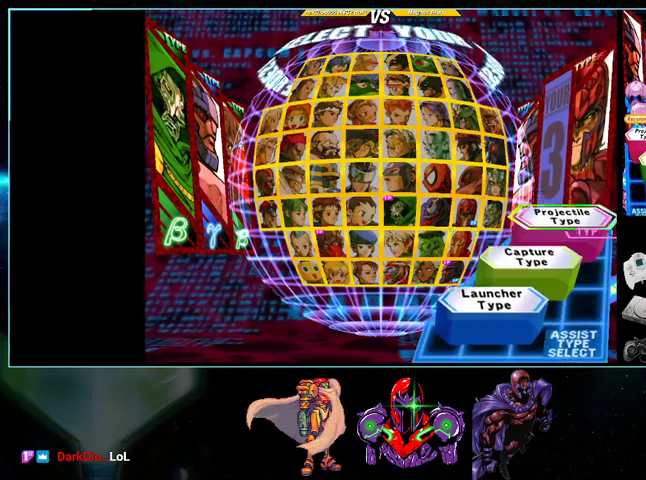
{"buttons": [], "events": [[33, "A", "up"]]}
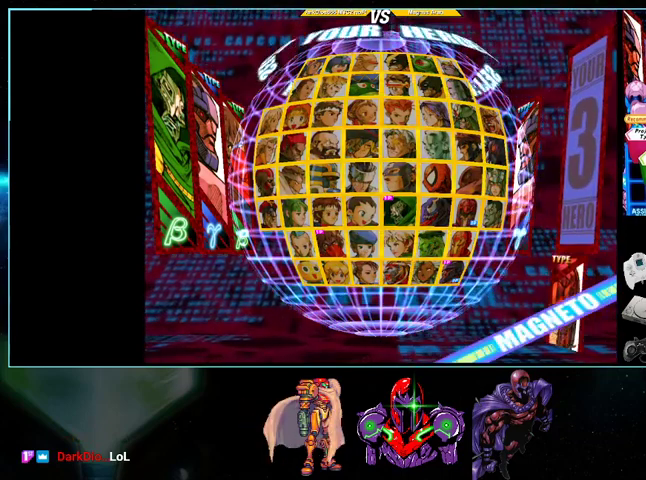
{"buttons": [], "events": []}
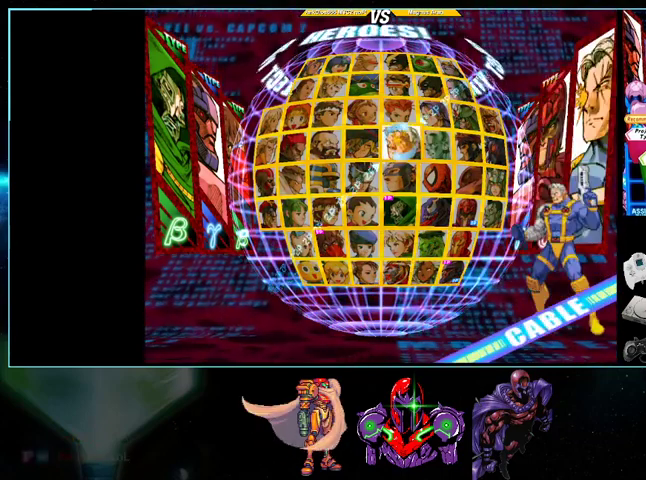
{"buttons": [], "events": []}
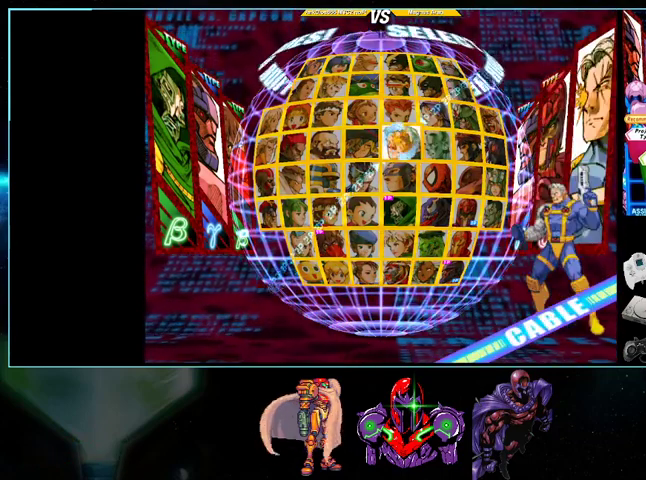
{"buttons": [], "events": [[367, "DPAD_UP", "down"], [433, "DPAD_UP", "up"]]}
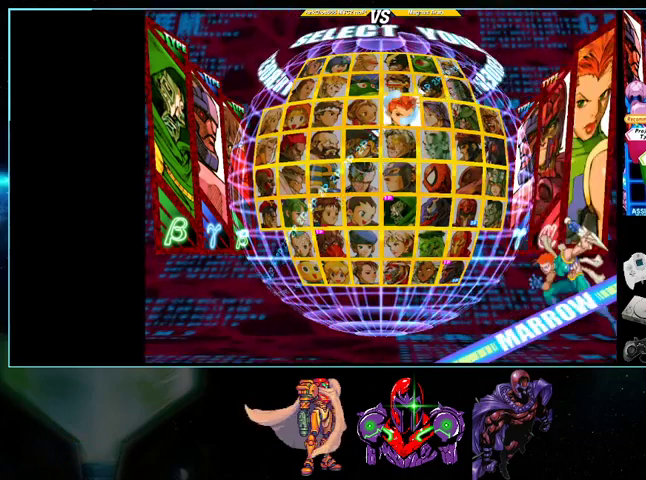
{"buttons": [], "events": [[33, "DPAD_UP", "down"], [133, "DPAD_UP", "up"]]}
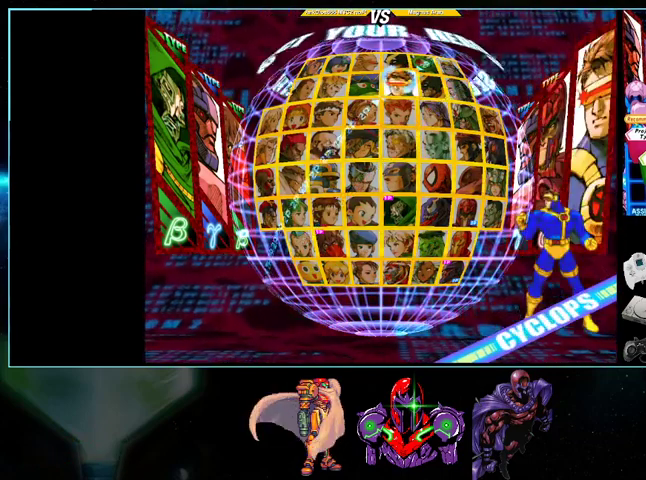
{"buttons": [], "events": [[367, "R1", "down"], [400, "R1", "up"]]}
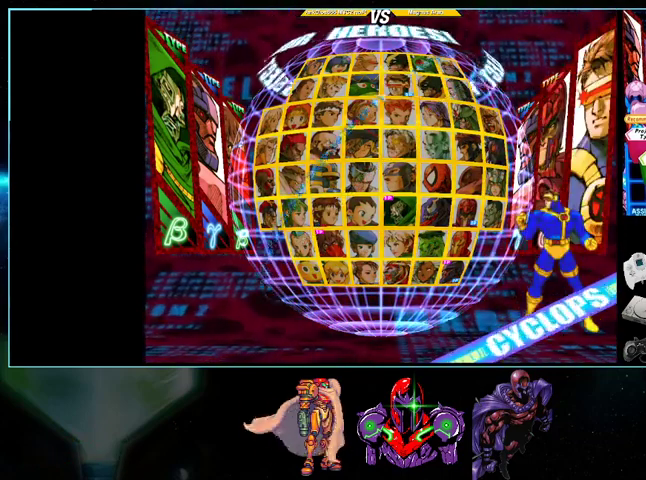
{"buttons": ["DPAD_DOWN"], "events": [[500, "DPAD_DOWN", "down"]]}
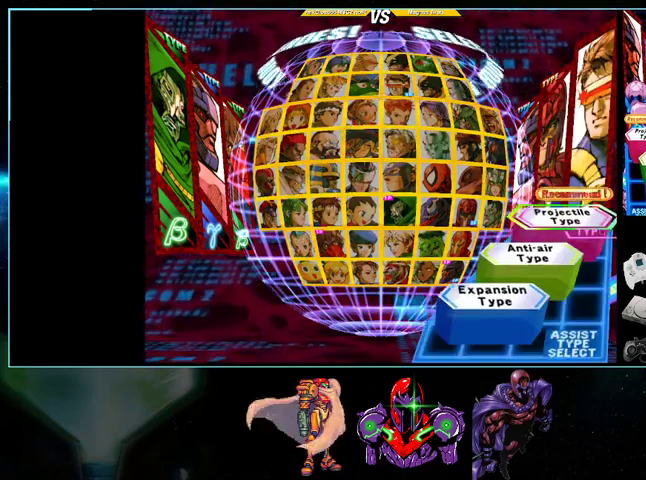
{"buttons": ["B"], "events": [[133, "DPAD_DOWN", "up"], [333, "B", "down"]]}
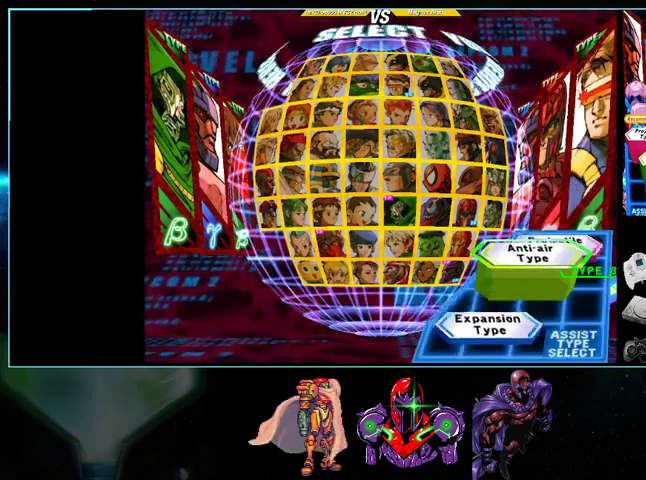
{"buttons": [], "events": [[233, "B", "up"]]}
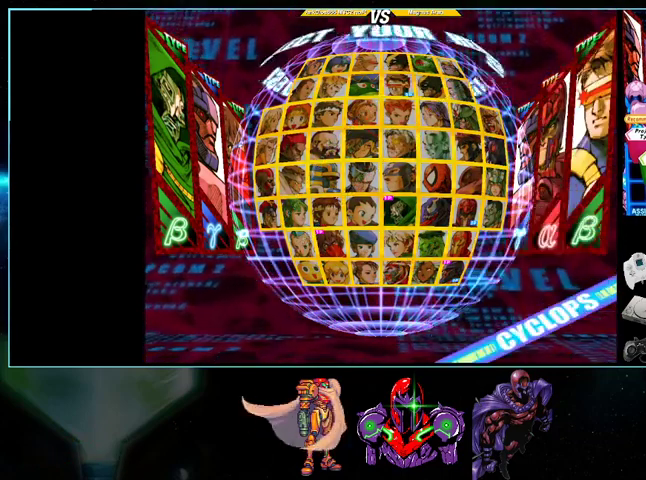
{"buttons": [], "events": []}
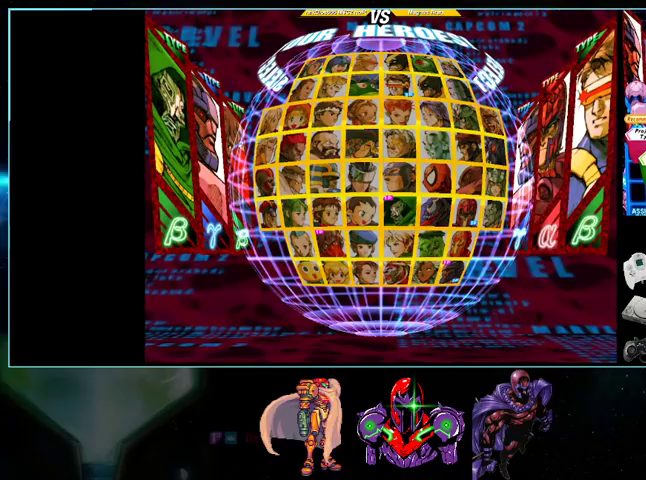
{"buttons": [], "events": []}
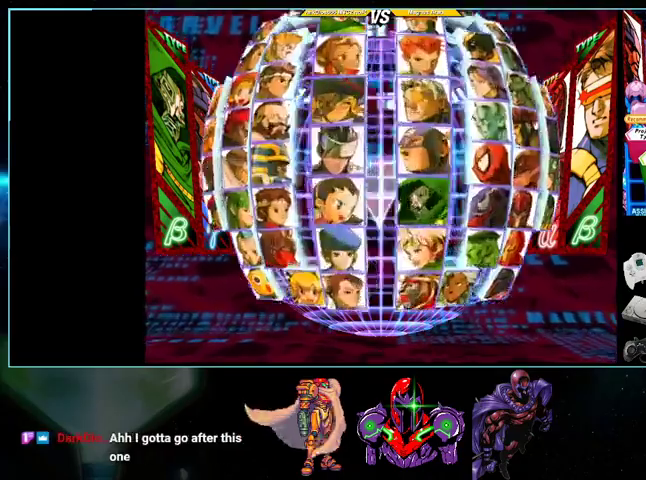
{"buttons": [], "events": []}
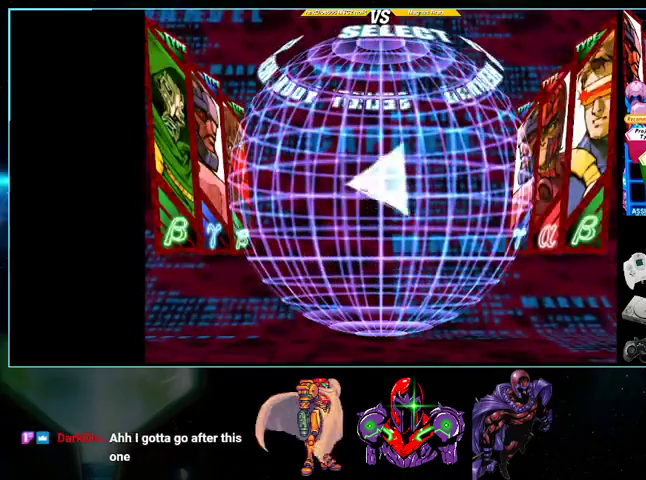
{"buttons": [], "events": []}
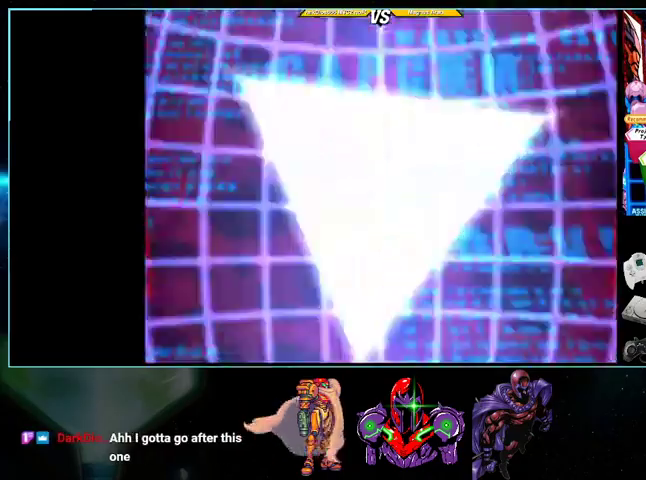
{"buttons": [], "events": []}
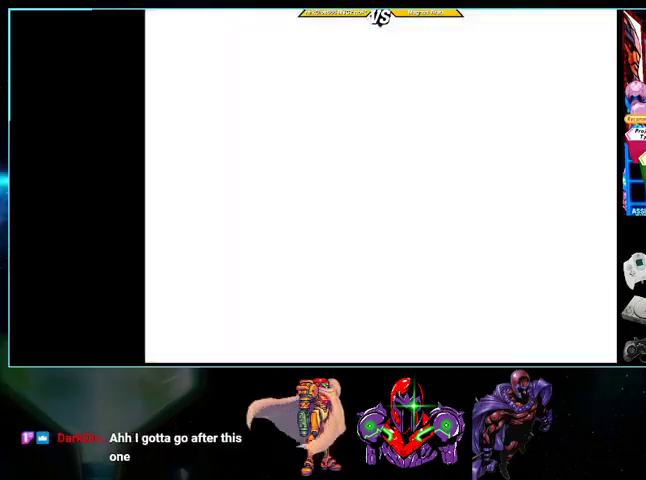
{"buttons": [], "events": []}